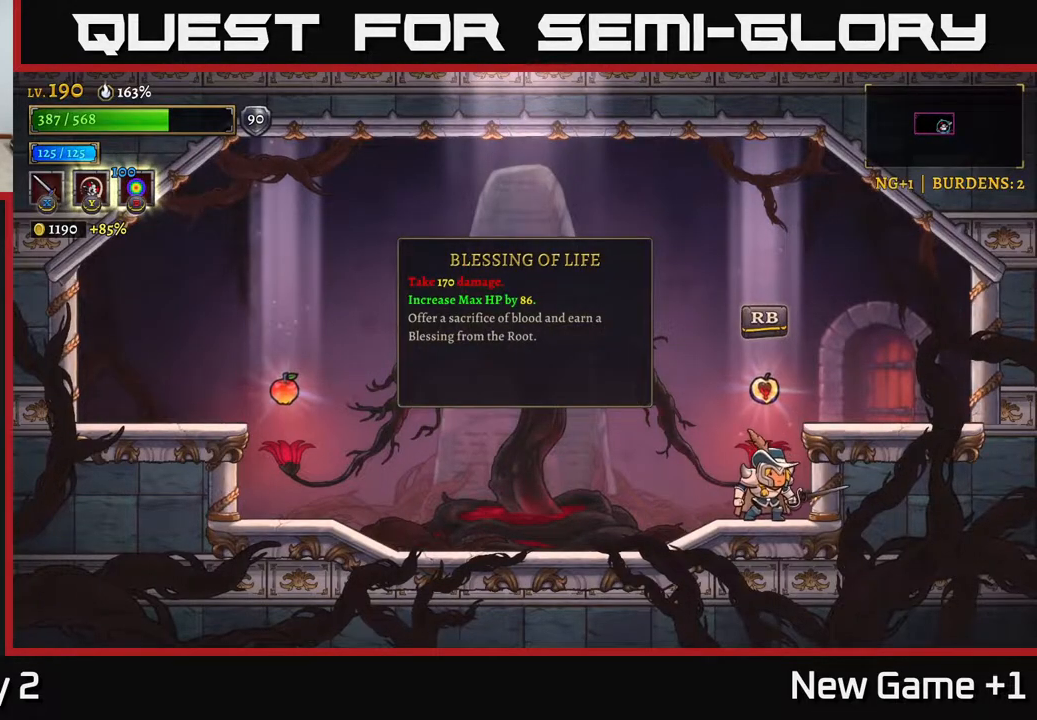
Gameplay with a controller (Xbox layout); each line is a JSON object with the inputs held at the frame after it. "events" lists button and stick changes between this image and that frame as [ms after this image, input, new state], when the widget could be followed in between.
{"buttons": [], "left_stick": "center", "right_stick": "center", "events": [[250, "R1", "down"], [333, "R1", "up"]]}
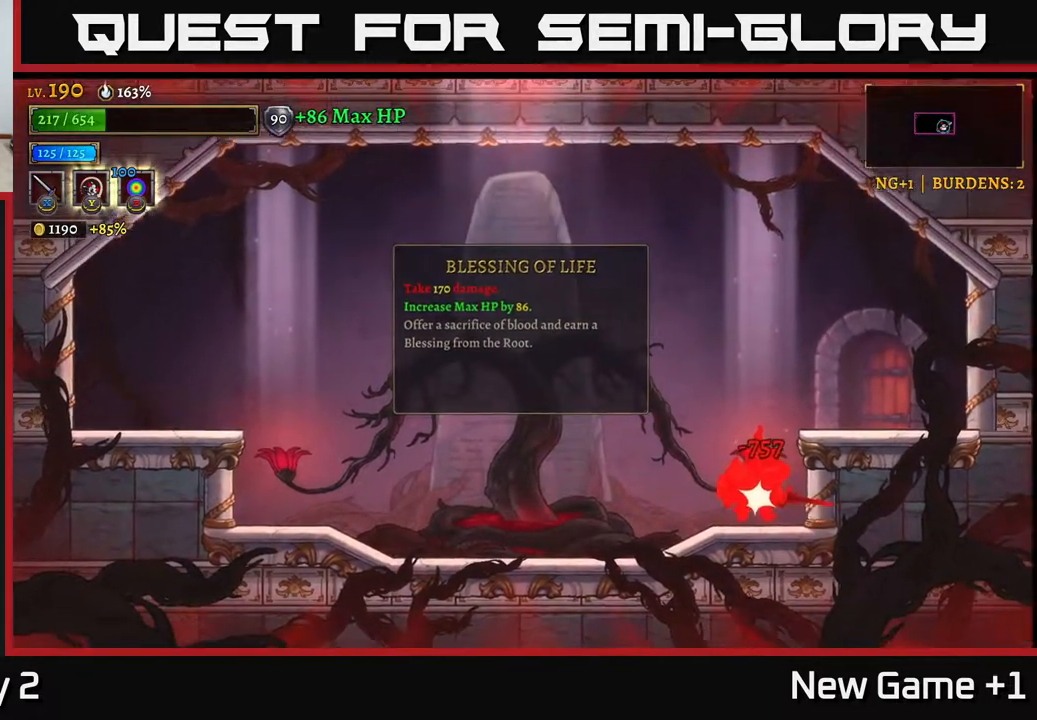
{"buttons": [], "left_stick": "center", "right_stick": "center", "events": []}
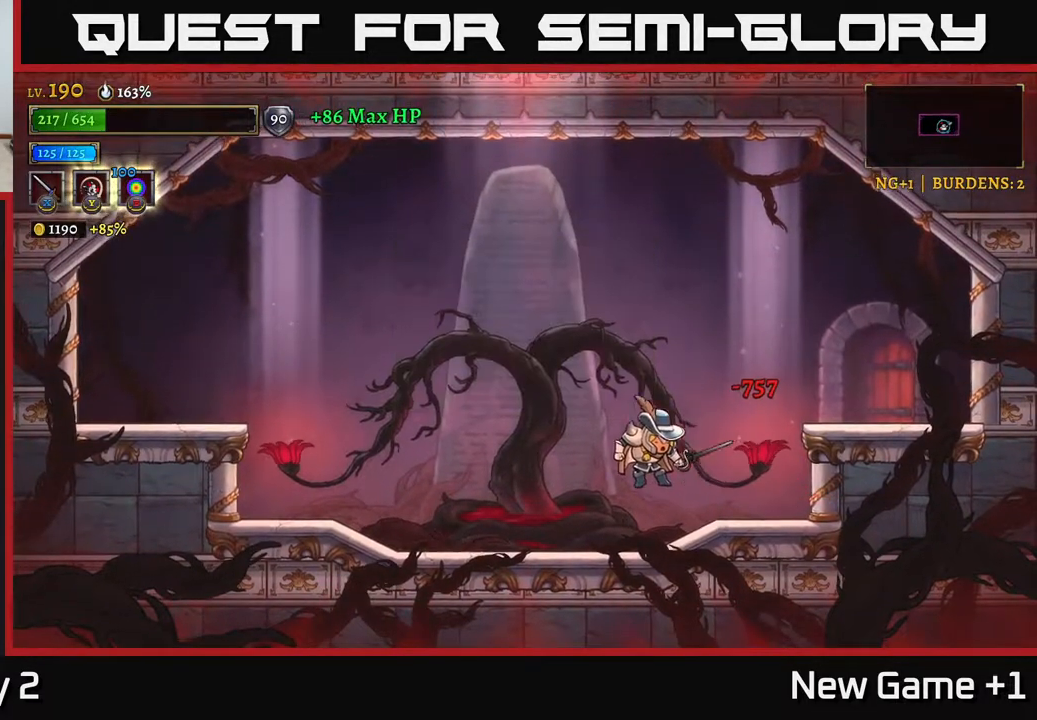
{"buttons": ["A"], "left_stick": "right", "right_stick": "center", "events": [[133, "A", "down"], [183, "left_stick", "right"]]}
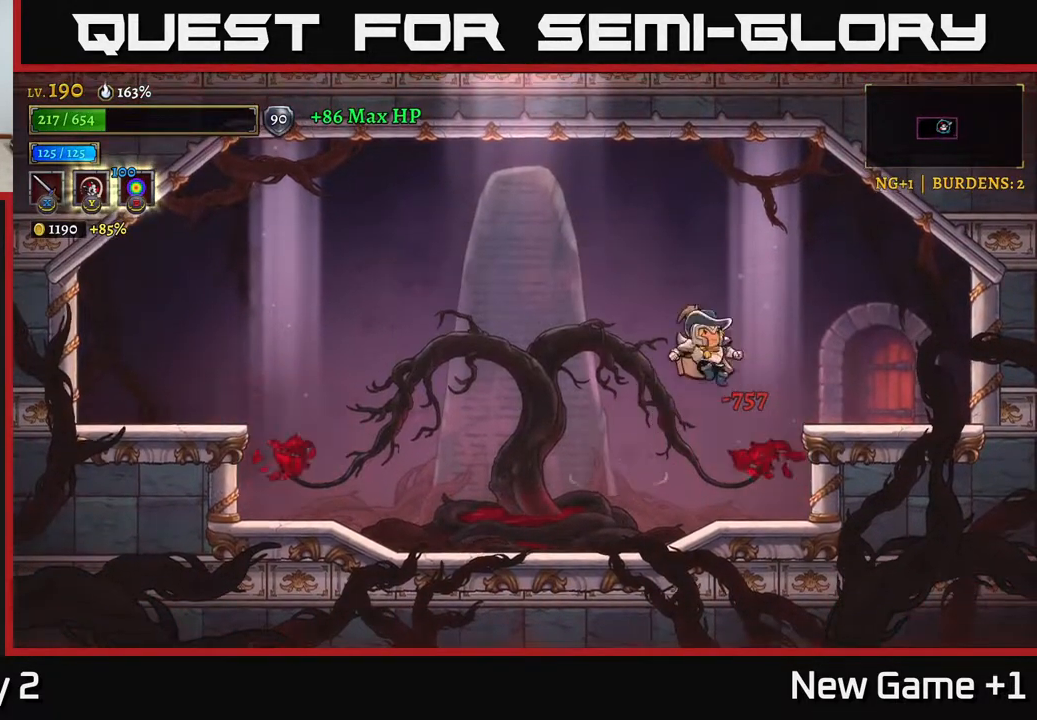
{"buttons": [], "left_stick": "right", "right_stick": "center", "events": [[217, "A", "up"]]}
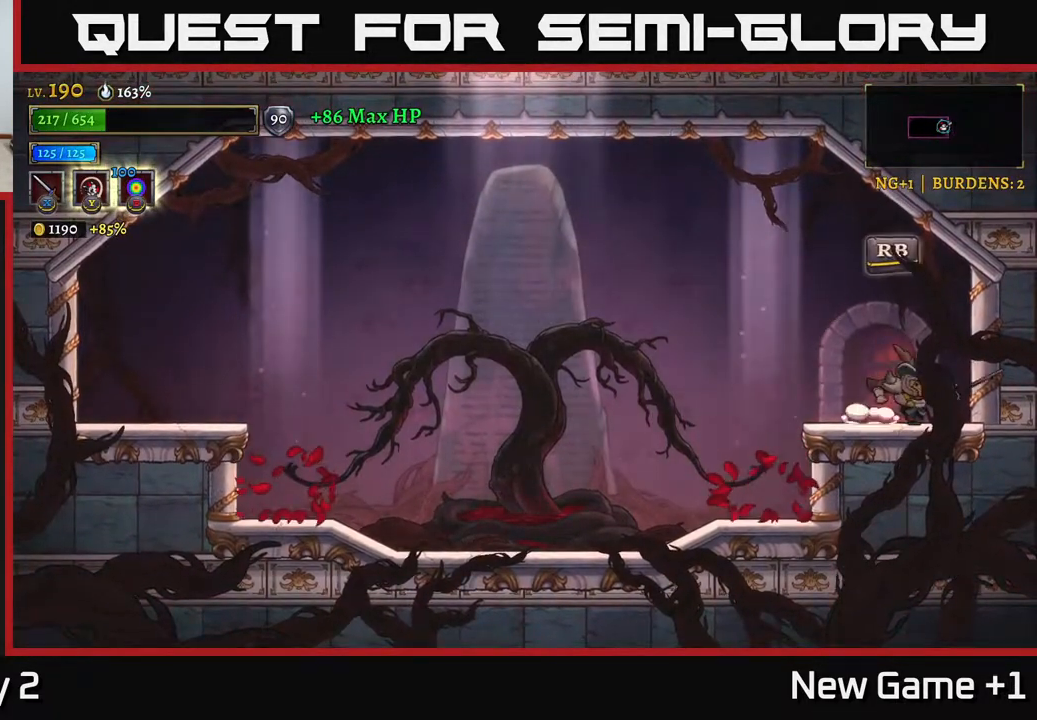
{"buttons": [], "left_stick": "center", "right_stick": "center", "events": [[67, "R1", "down"], [67, "left_stick", "center"], [167, "R1", "up"]]}
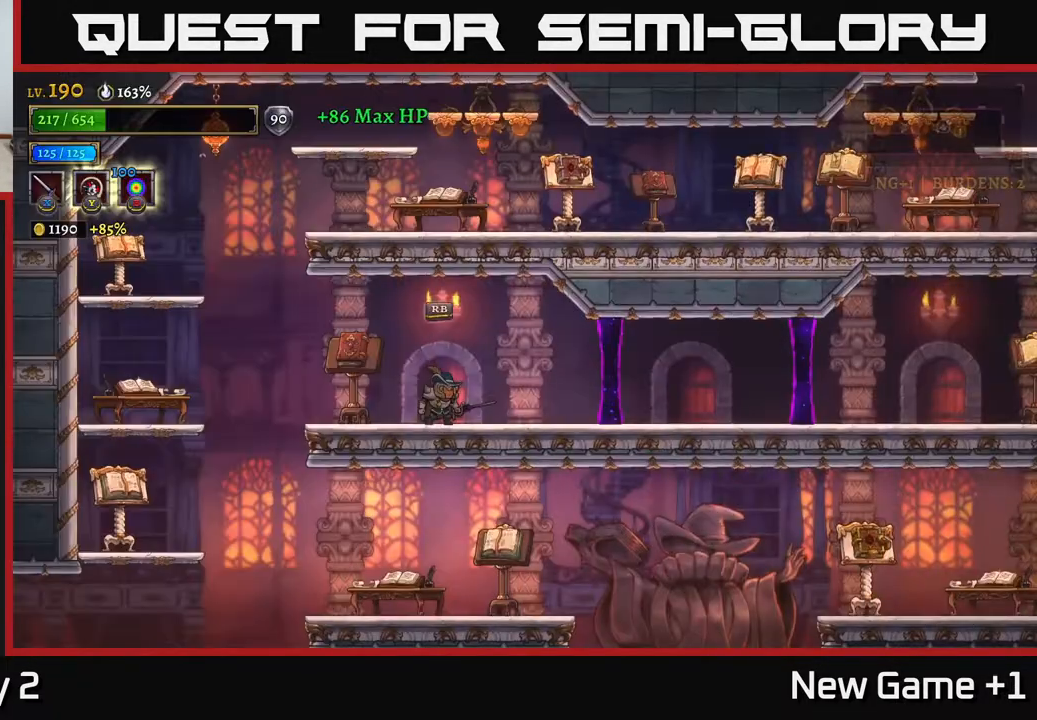
{"buttons": [], "left_stick": "right", "right_stick": "center", "events": [[217, "left_stick", "right"]]}
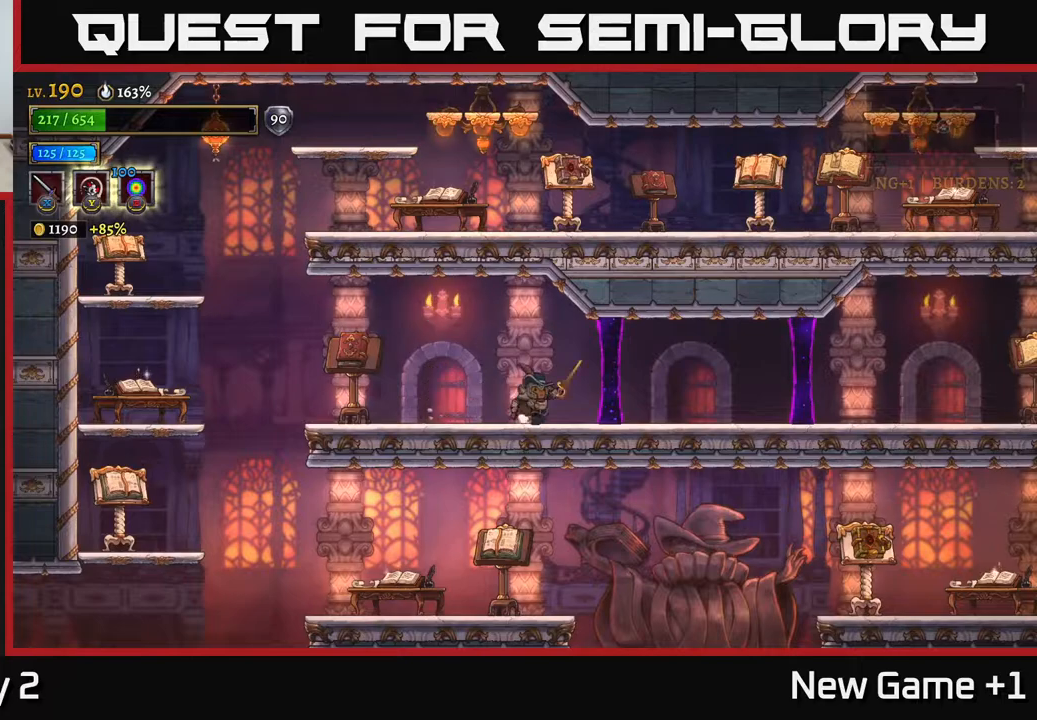
{"buttons": ["R2"], "left_stick": "right", "right_stick": "center", "events": [[50, "R2", "down"]]}
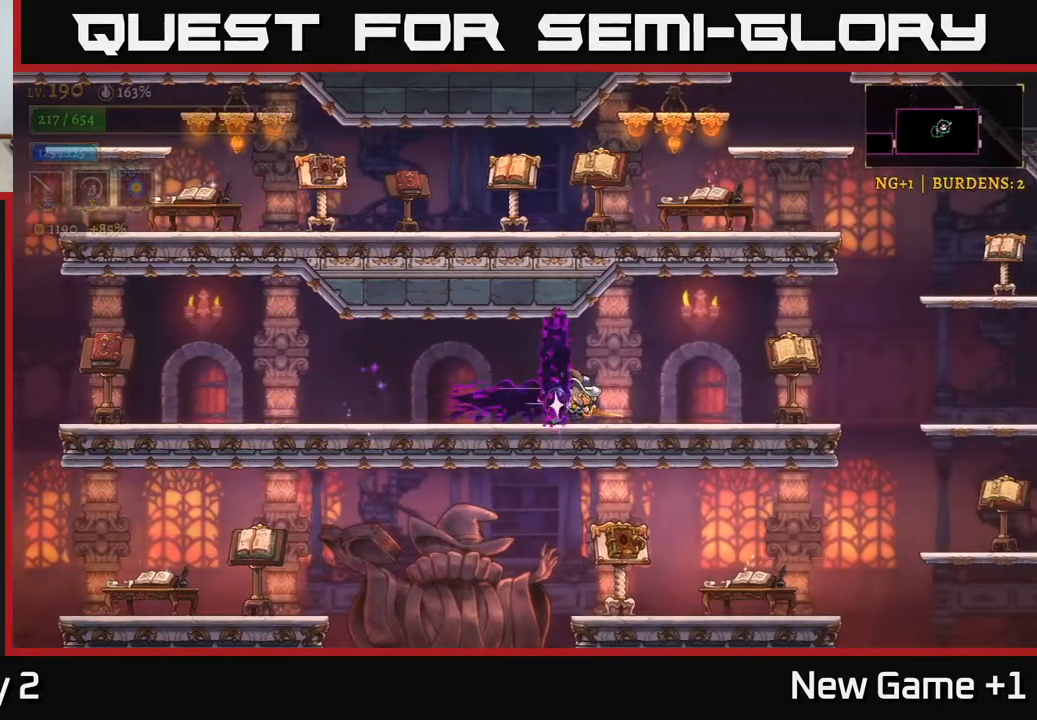
{"buttons": [], "left_stick": "right", "right_stick": "center", "events": [[267, "R2", "up"], [350, "R1", "down"], [467, "R1", "up"]]}
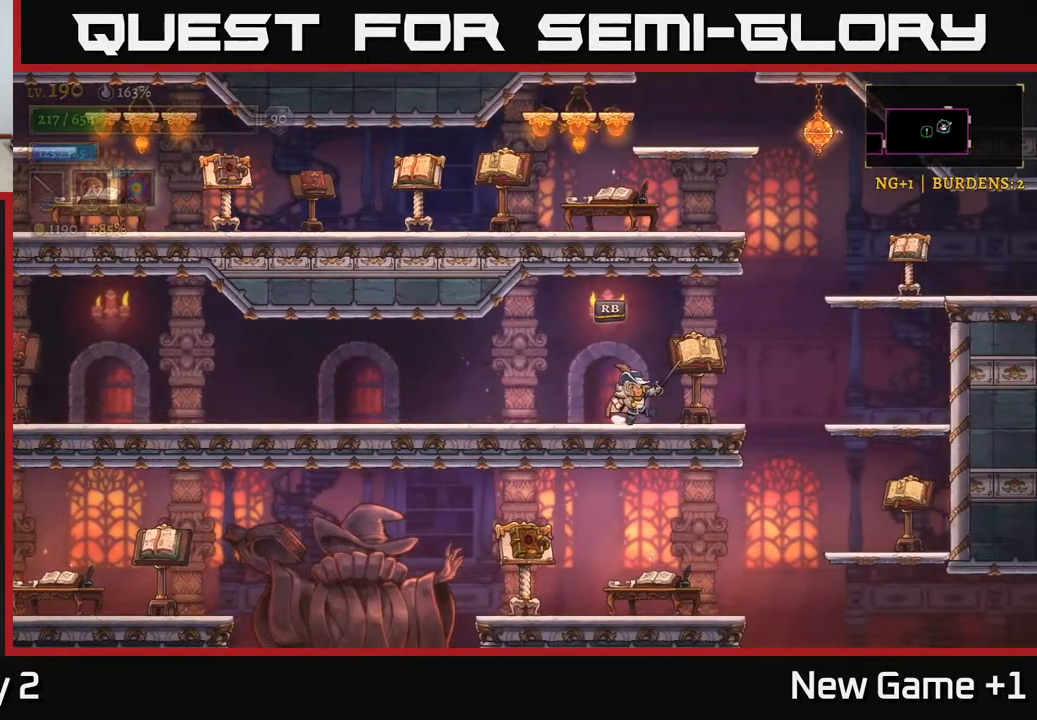
{"buttons": [], "left_stick": "left", "right_stick": "center", "events": [[83, "left_stick", "center"], [100, "R1", "down"], [200, "R1", "up"], [433, "left_stick", "left"]]}
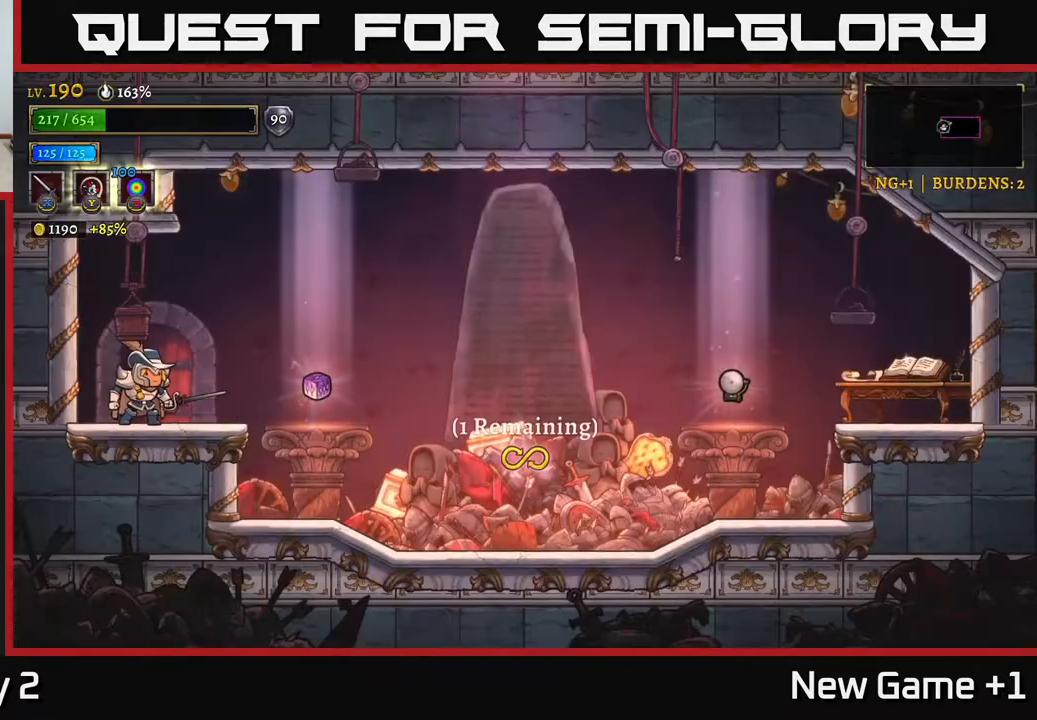
{"buttons": [], "left_stick": "right", "right_stick": "center", "events": [[83, "left_stick", "center"], [383, "left_stick", "right"]]}
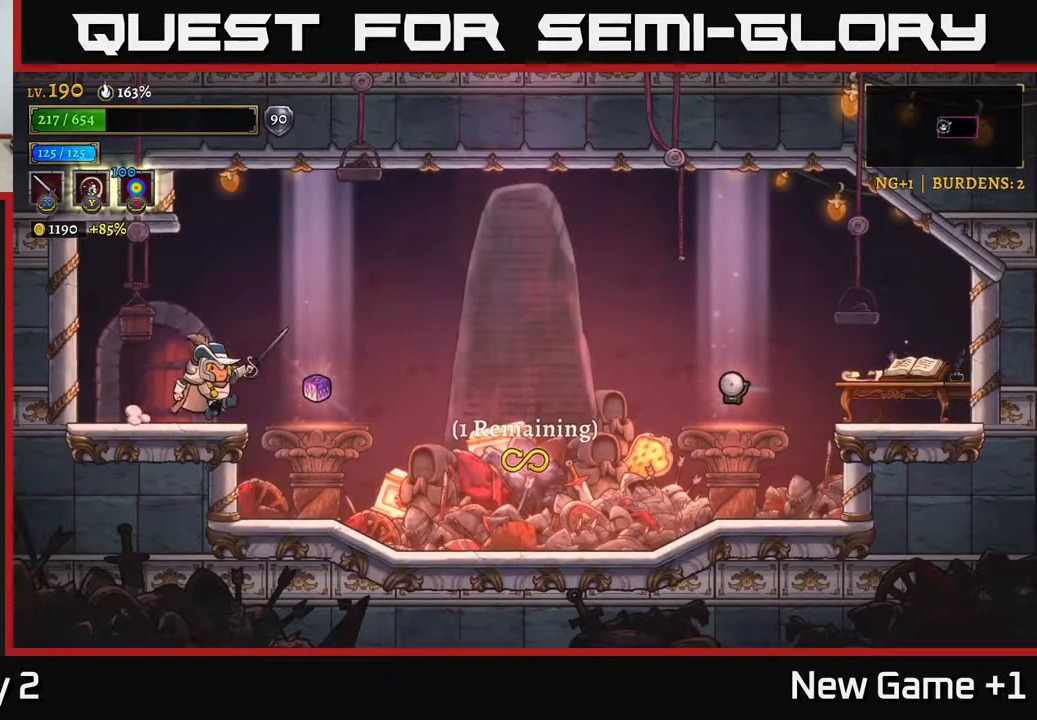
{"buttons": [], "left_stick": "center", "right_stick": "center", "events": [[350, "left_stick", "center"]]}
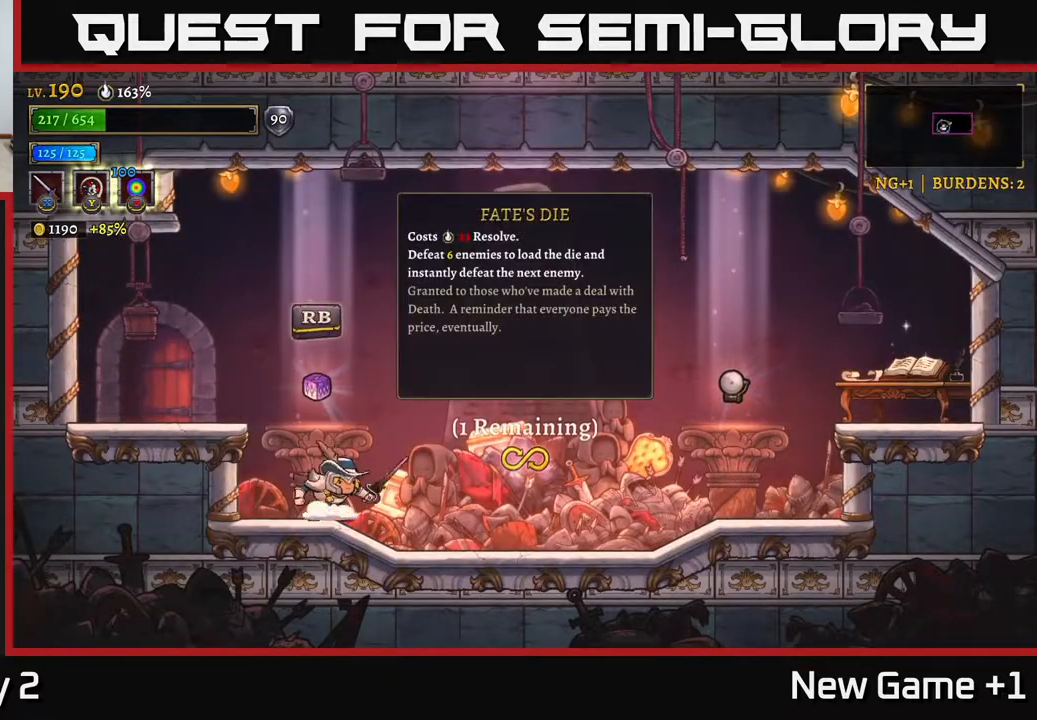
{"buttons": [], "left_stick": "center", "right_stick": "center", "events": []}
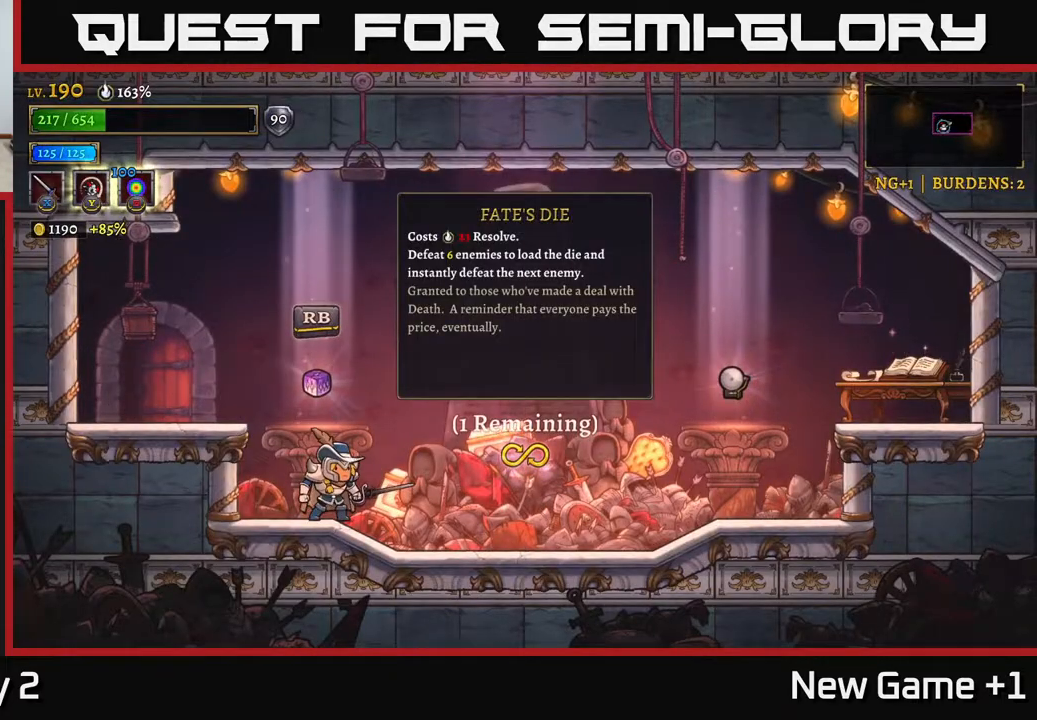
{"buttons": [], "left_stick": "right", "right_stick": "center", "events": [[150, "left_stick", "right"]]}
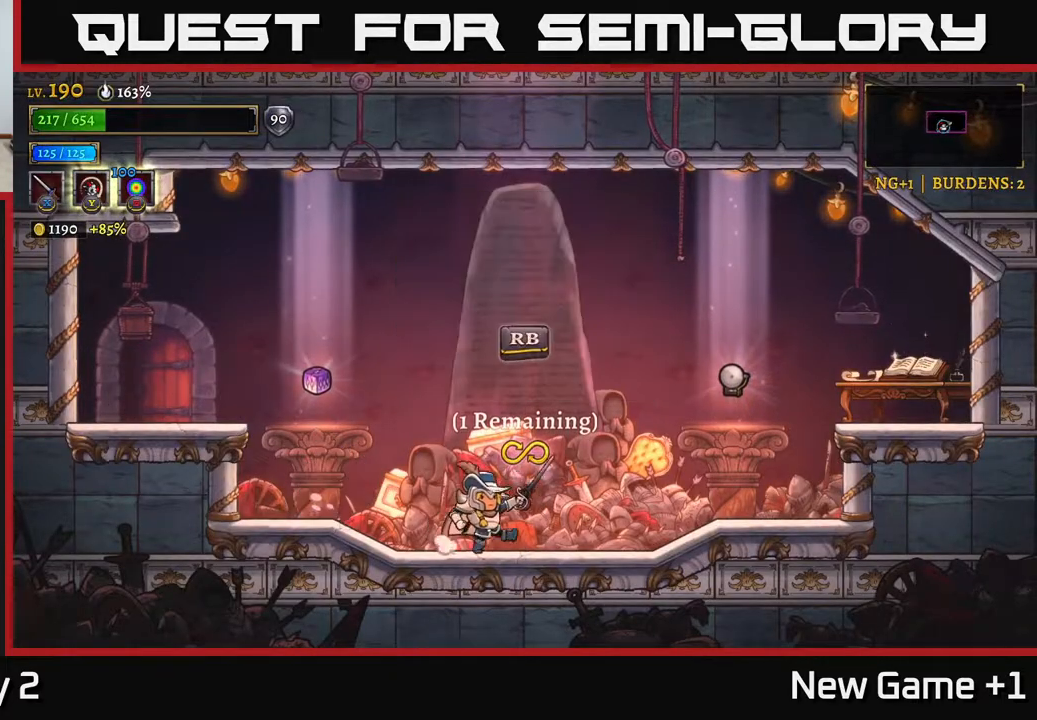
{"buttons": [], "left_stick": "right", "right_stick": "center", "events": [[100, "A", "down"], [183, "A", "up"]]}
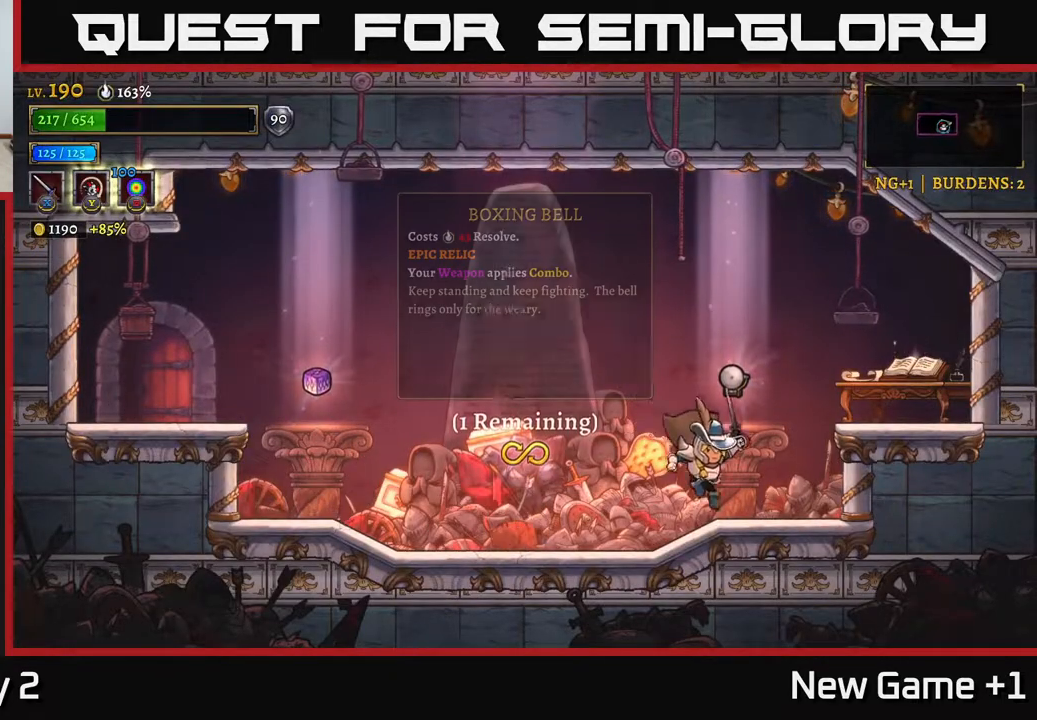
{"buttons": [], "left_stick": "center", "right_stick": "center", "events": [[150, "left_stick", "center"]]}
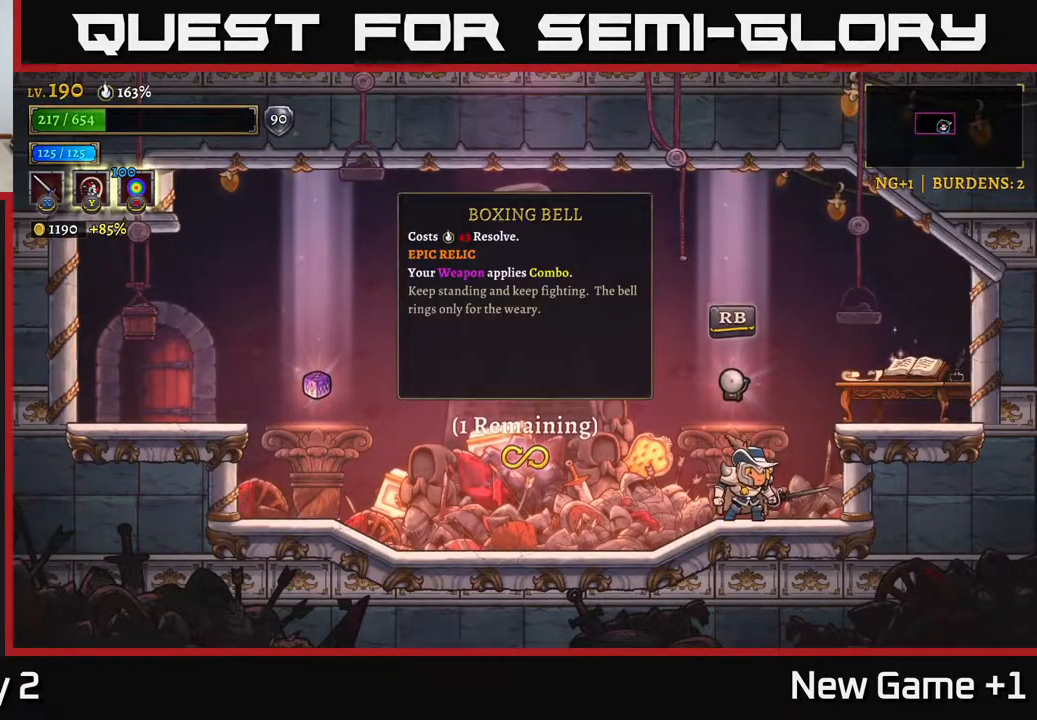
{"buttons": [], "left_stick": "right", "right_stick": "center", "events": [[217, "left_stick", "left"], [400, "left_stick", "center"], [483, "left_stick", "right"]]}
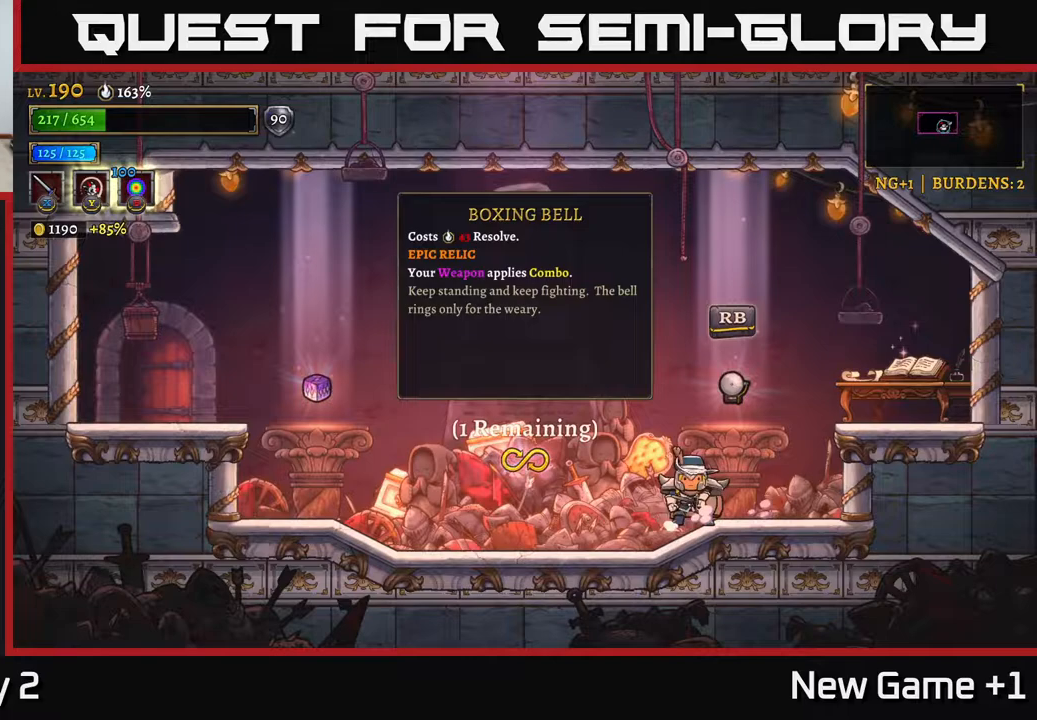
{"buttons": [], "left_stick": "center", "right_stick": "center", "events": [[217, "left_stick", "left"], [317, "left_stick", "center"]]}
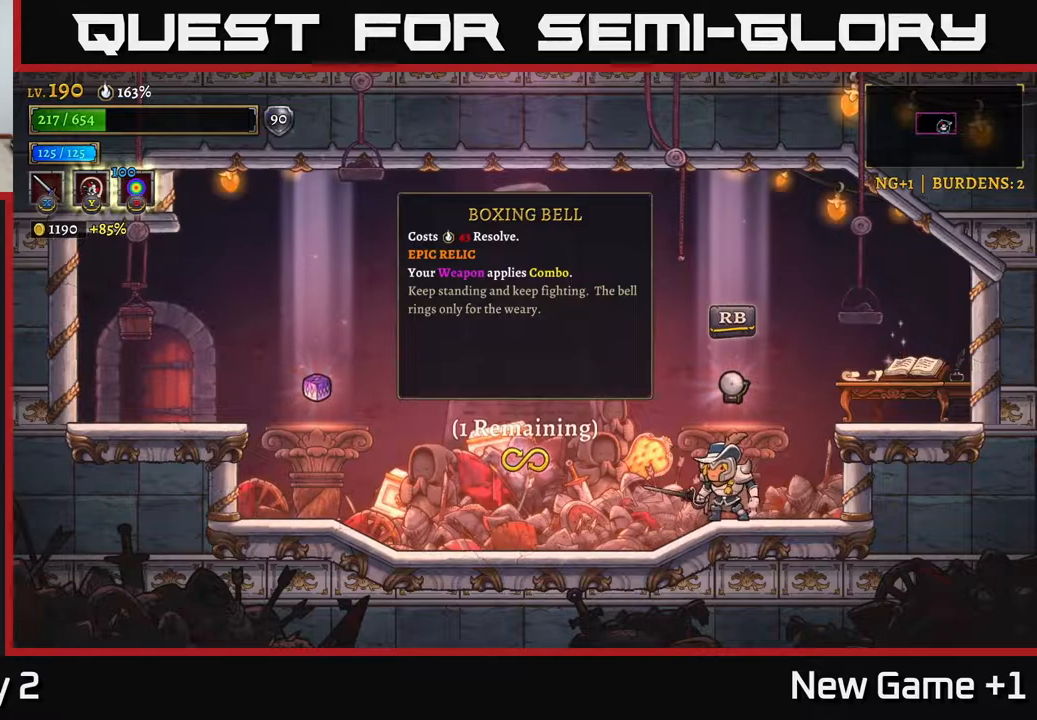
{"buttons": [], "left_stick": "center", "right_stick": "center", "events": []}
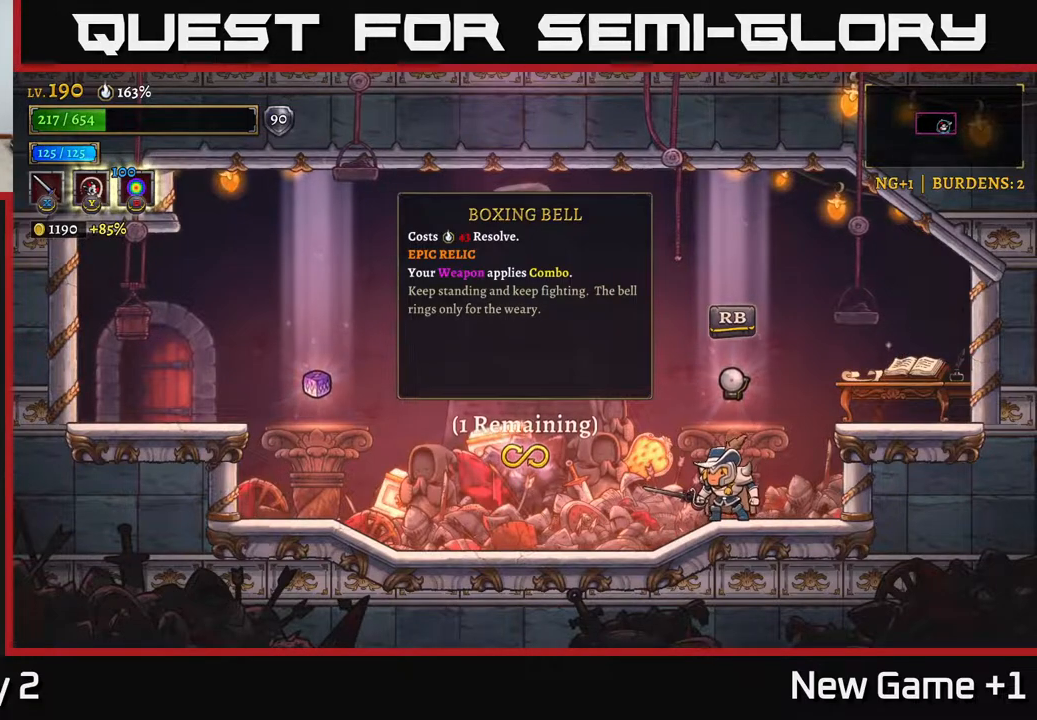
{"buttons": [], "left_stick": "center", "right_stick": "center", "events": []}
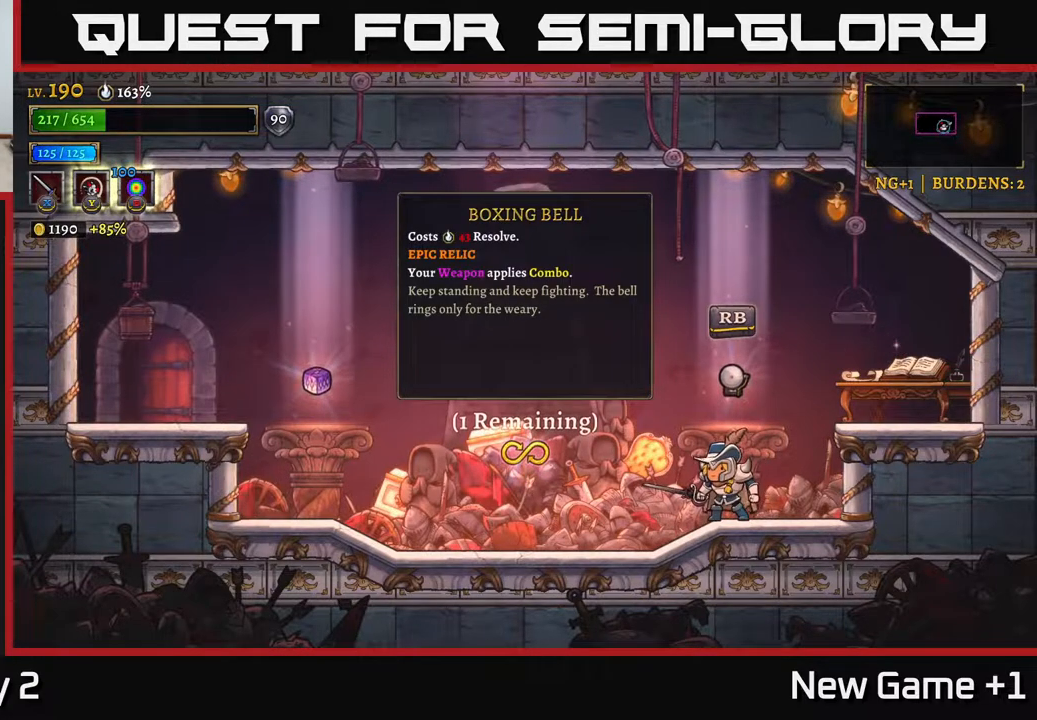
{"buttons": [], "left_stick": "center", "right_stick": "center", "events": []}
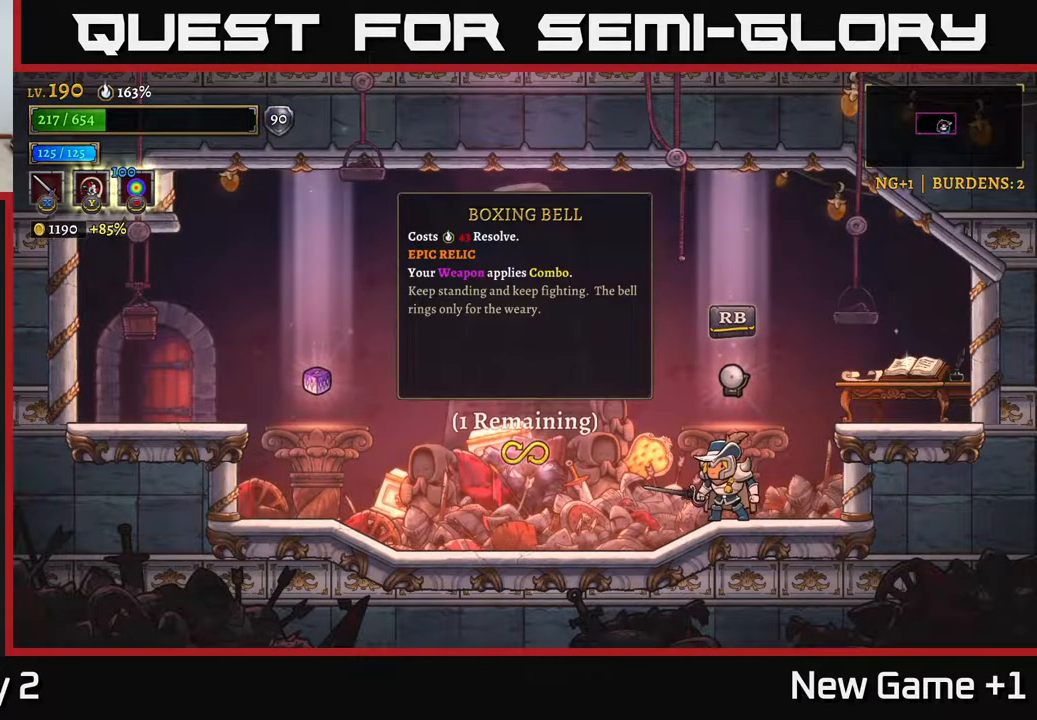
{"buttons": [], "left_stick": "center", "right_stick": "center", "events": []}
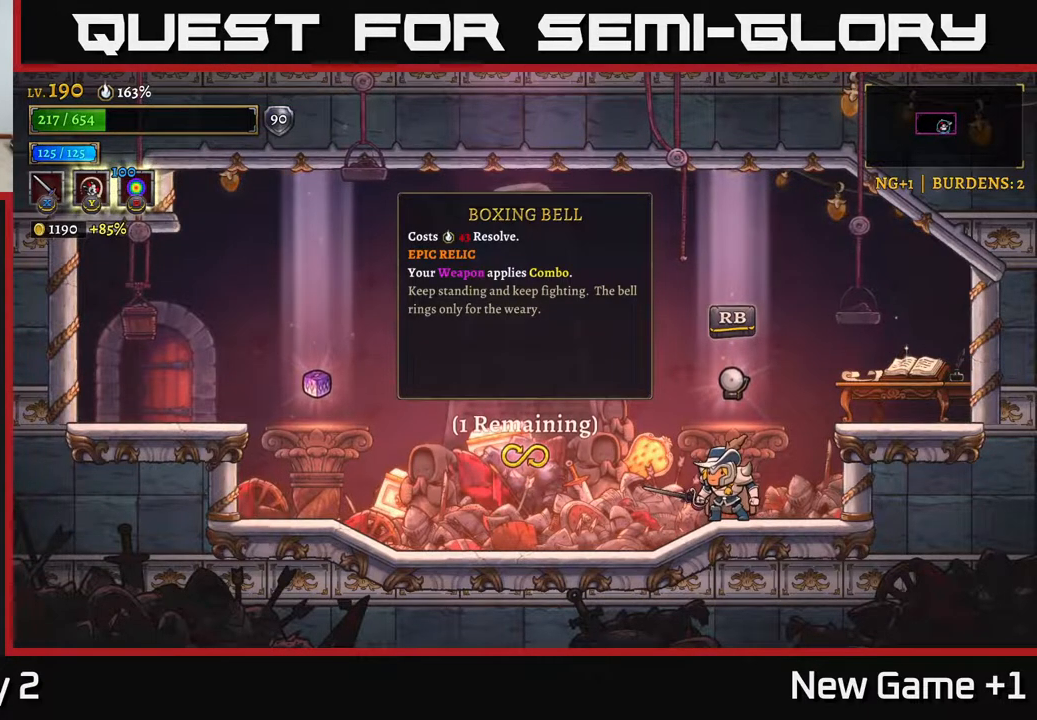
{"buttons": ["L2"], "left_stick": "left", "right_stick": "center", "events": [[133, "left_stick", "left"], [267, "L2", "down"]]}
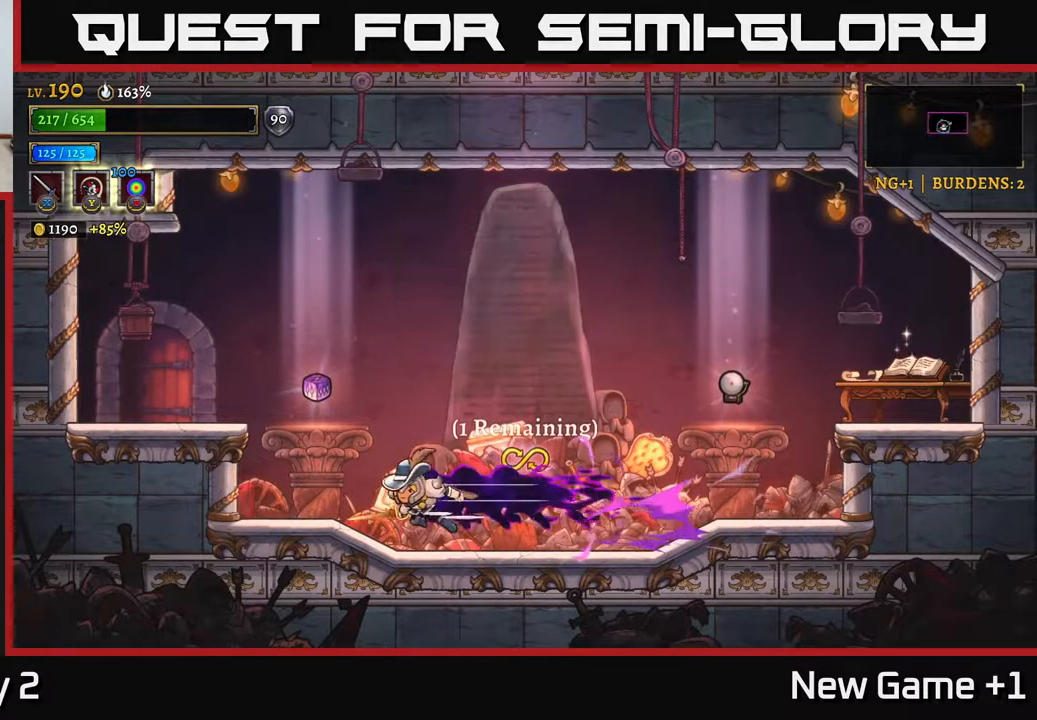
{"buttons": [], "left_stick": "center", "right_stick": "center", "events": [[150, "L2", "up"], [333, "left_stick", "right"], [450, "left_stick", "center"]]}
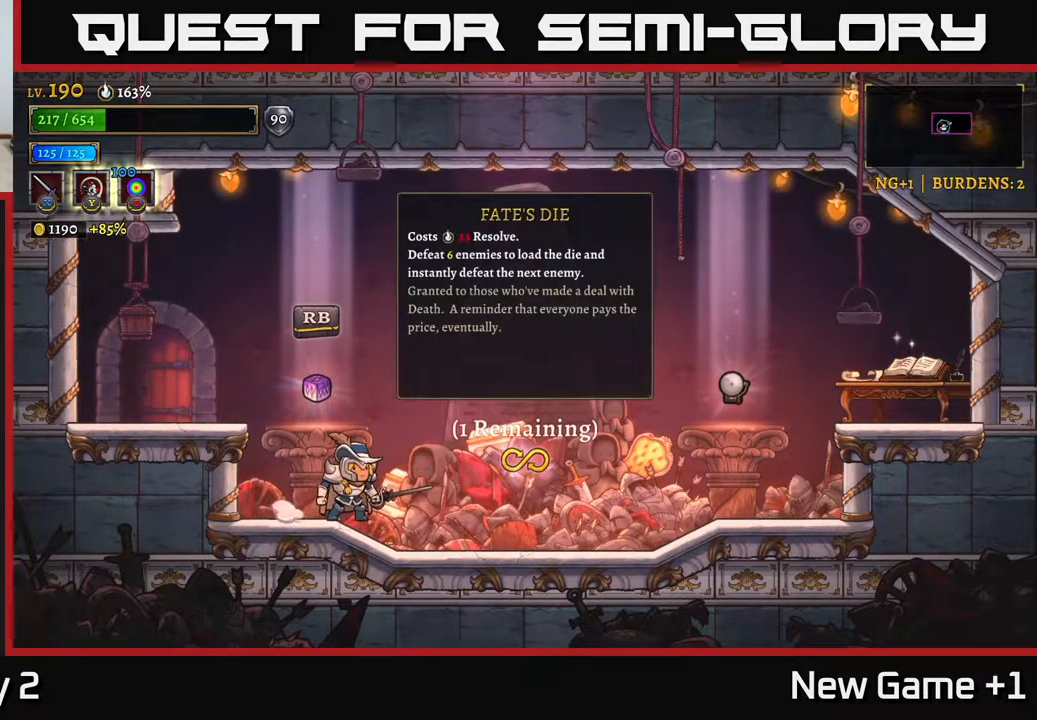
{"buttons": [], "left_stick": "center", "right_stick": "center", "events": []}
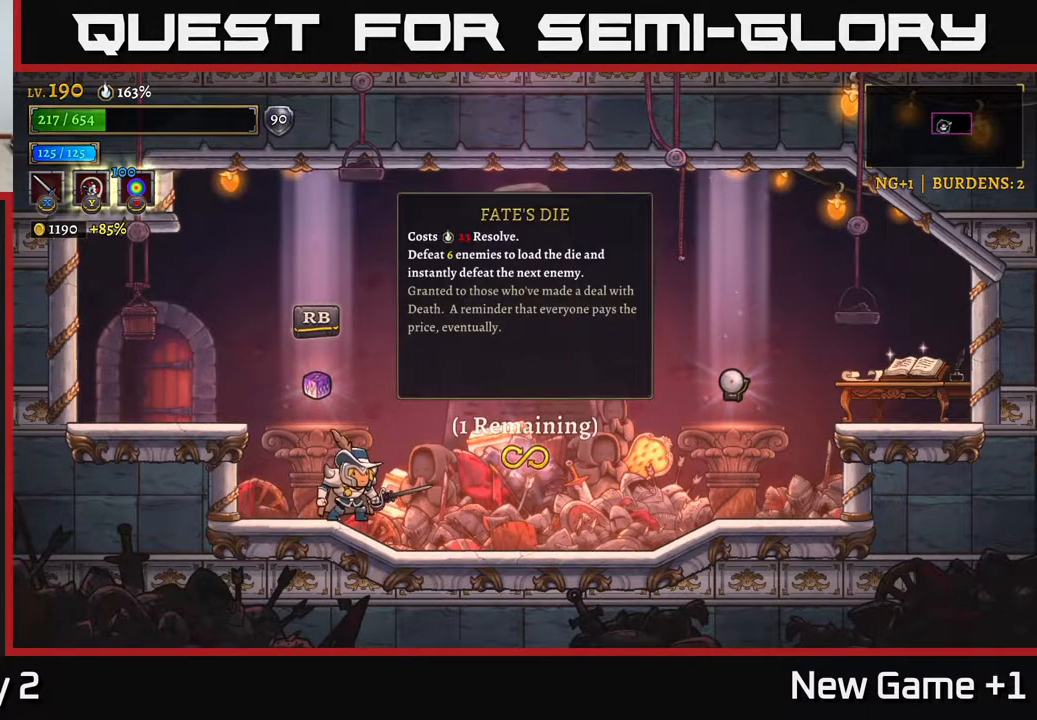
{"buttons": ["R2"], "left_stick": "right", "right_stick": "center", "events": [[250, "left_stick", "right"], [383, "R2", "down"]]}
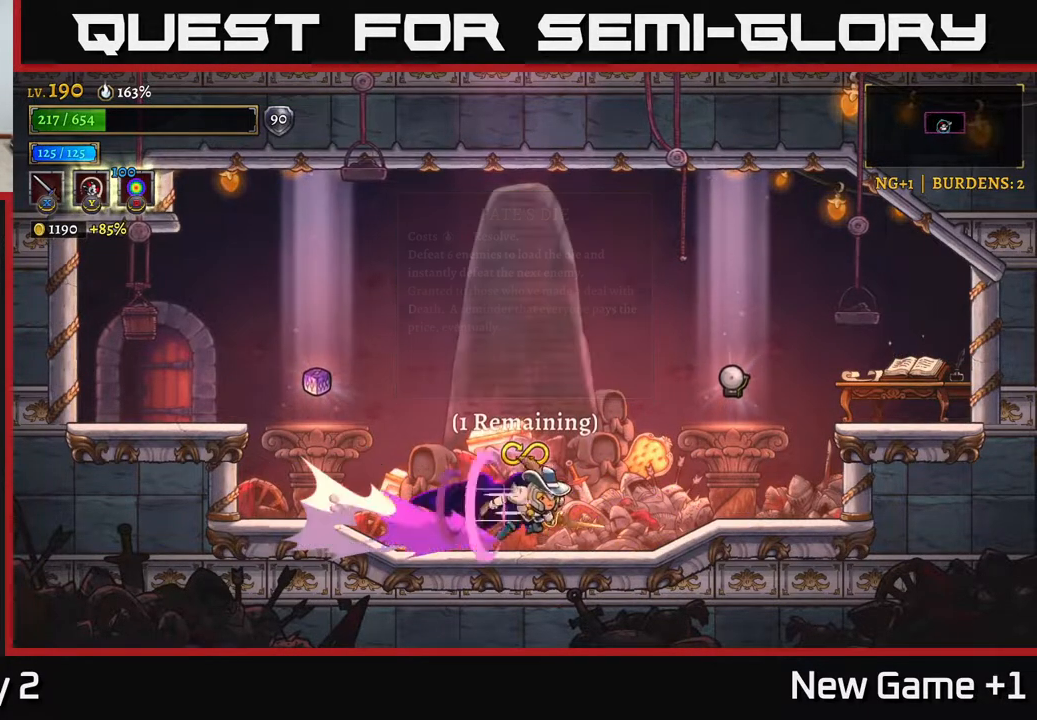
{"buttons": [], "left_stick": "left", "right_stick": "center", "events": [[317, "R2", "up"], [400, "left_stick", "left"]]}
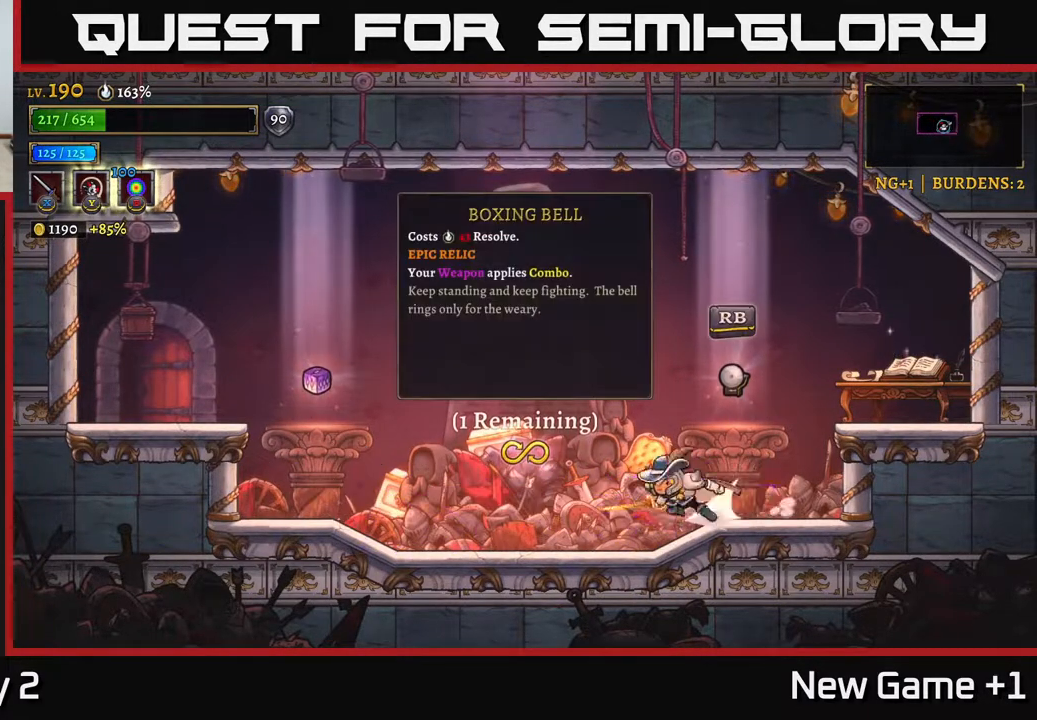
{"buttons": ["L2"], "left_stick": "left", "right_stick": "center", "events": [[33, "L2", "down"]]}
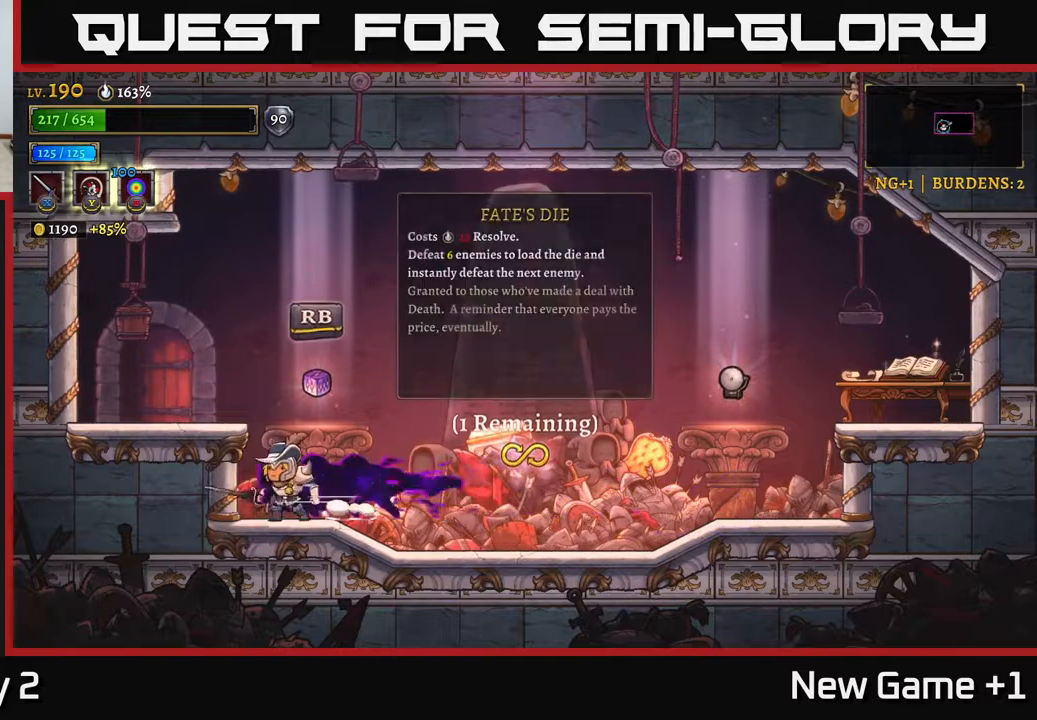
{"buttons": [], "left_stick": "center", "right_stick": "center", "events": [[17, "L2", "up"], [83, "left_stick", "right"], [217, "left_stick", "center"], [300, "R1", "down"], [400, "R1", "up"]]}